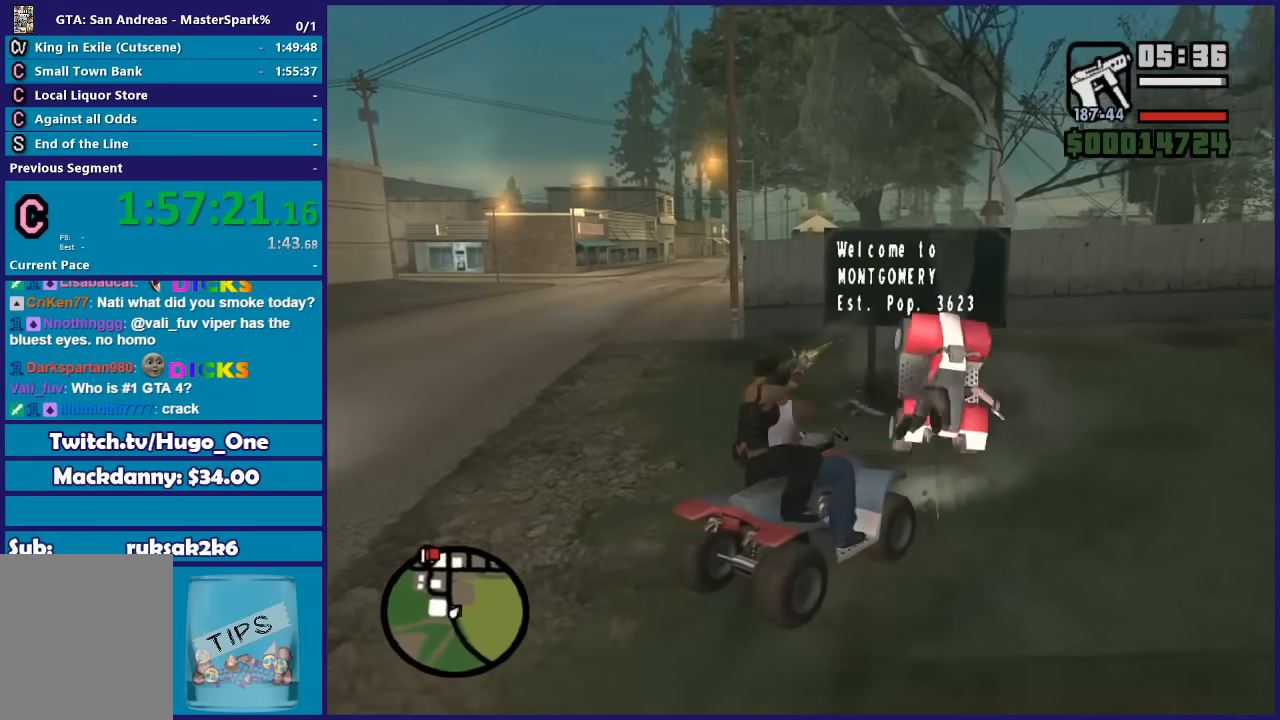
Gameplay with a controller (Xbox layout); each line is a JSON object with the inputs held at the frame after it. "button_events" lists button changes between this image and that frame as [ms after this image, input, new state], when the widget could be followed in between (sticks are given only as held states). This document gives stick clicks only as held states, not as events.
{"buttons": ["R2"], "left_stick": "right", "right_stick": "center", "button_events": [[234, "R2", "up"], [267, "B", "up"], [300, "R2", "down"], [334, "L2", "down"], [434, "L2", "up"]]}
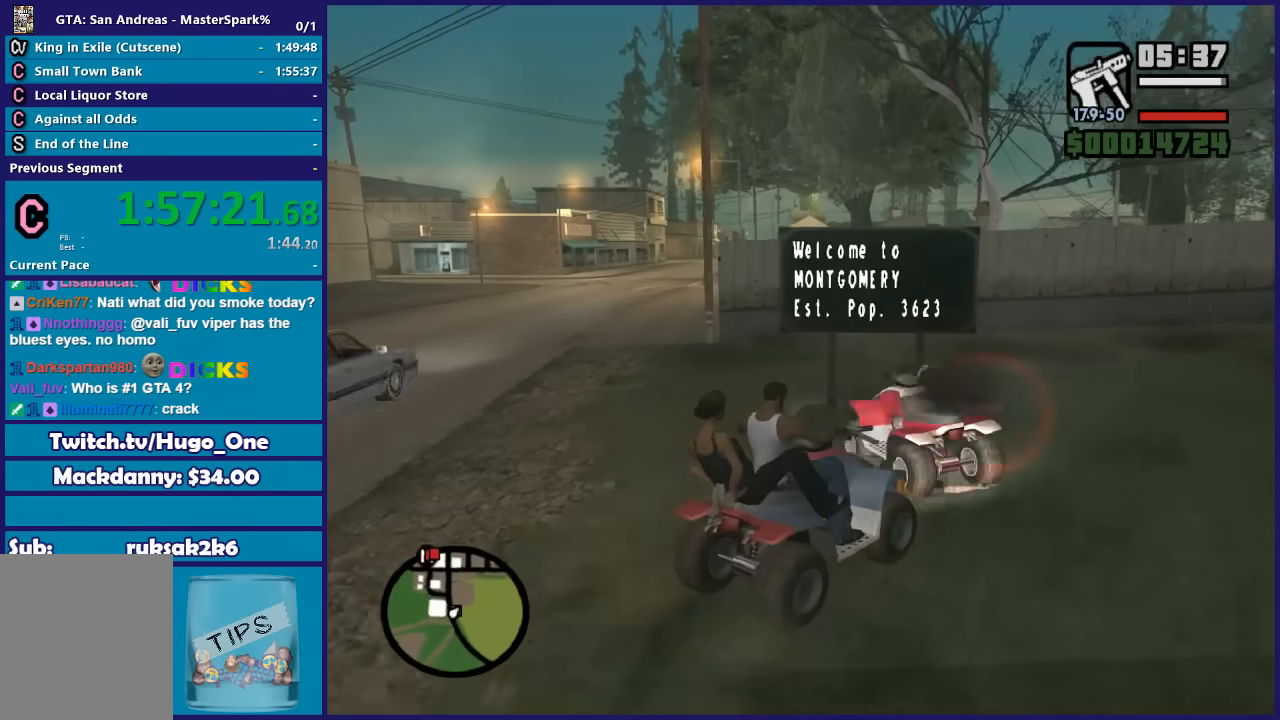
{"buttons": ["L2", "R2"], "left_stick": "down-right", "right_stick": "center", "button_events": [[200, "L2", "down"]]}
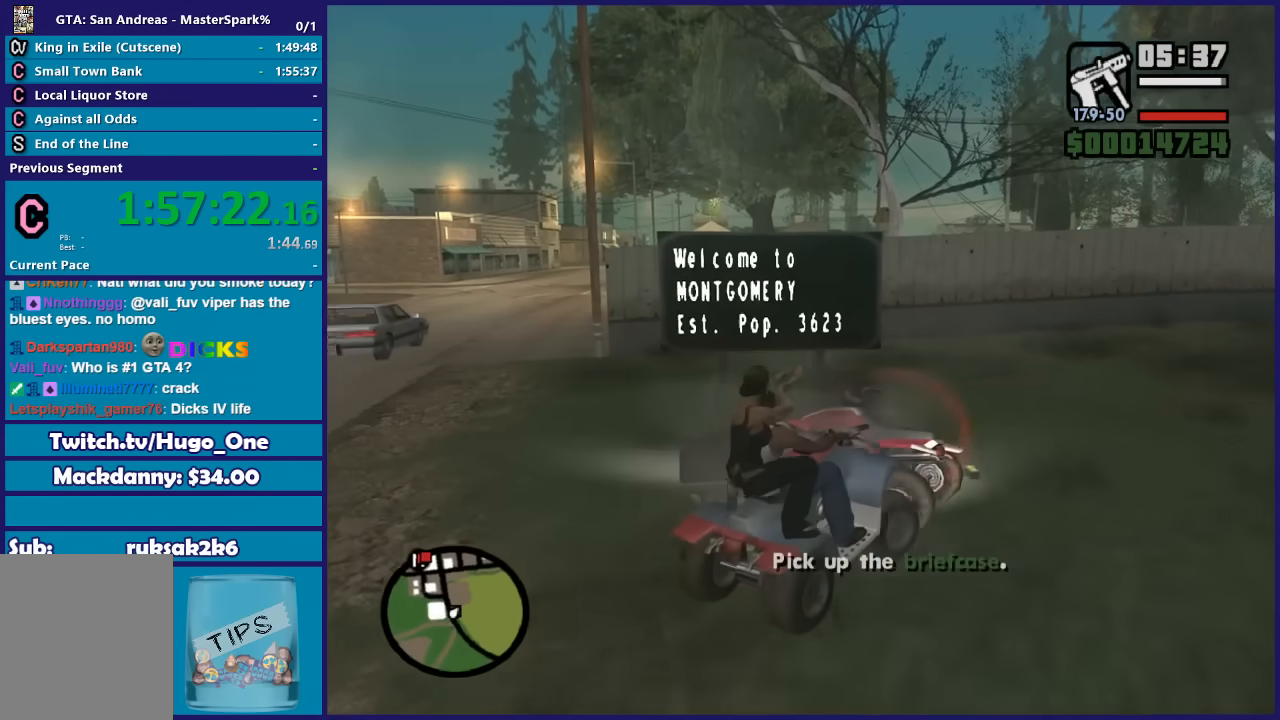
{"buttons": ["R2"], "left_stick": "right", "right_stick": "center", "button_events": [[134, "L2", "up"]]}
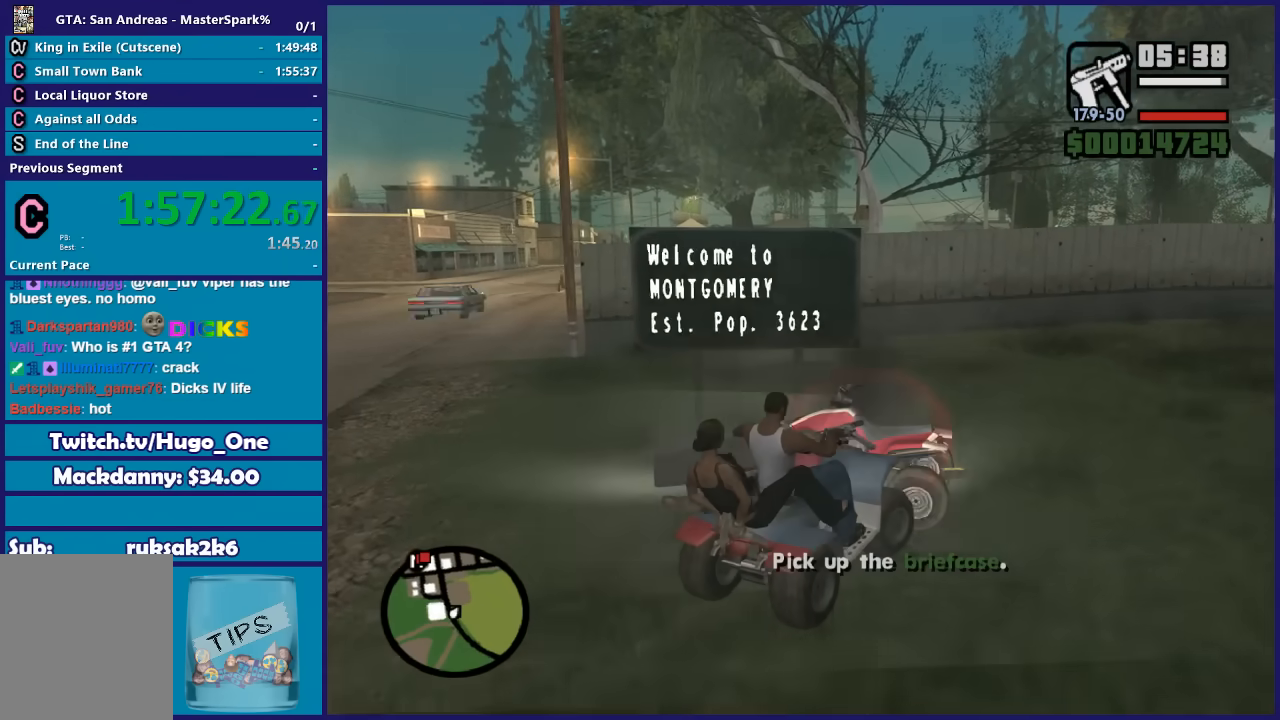
{"buttons": ["R2"], "left_stick": "right", "right_stick": "center", "button_events": []}
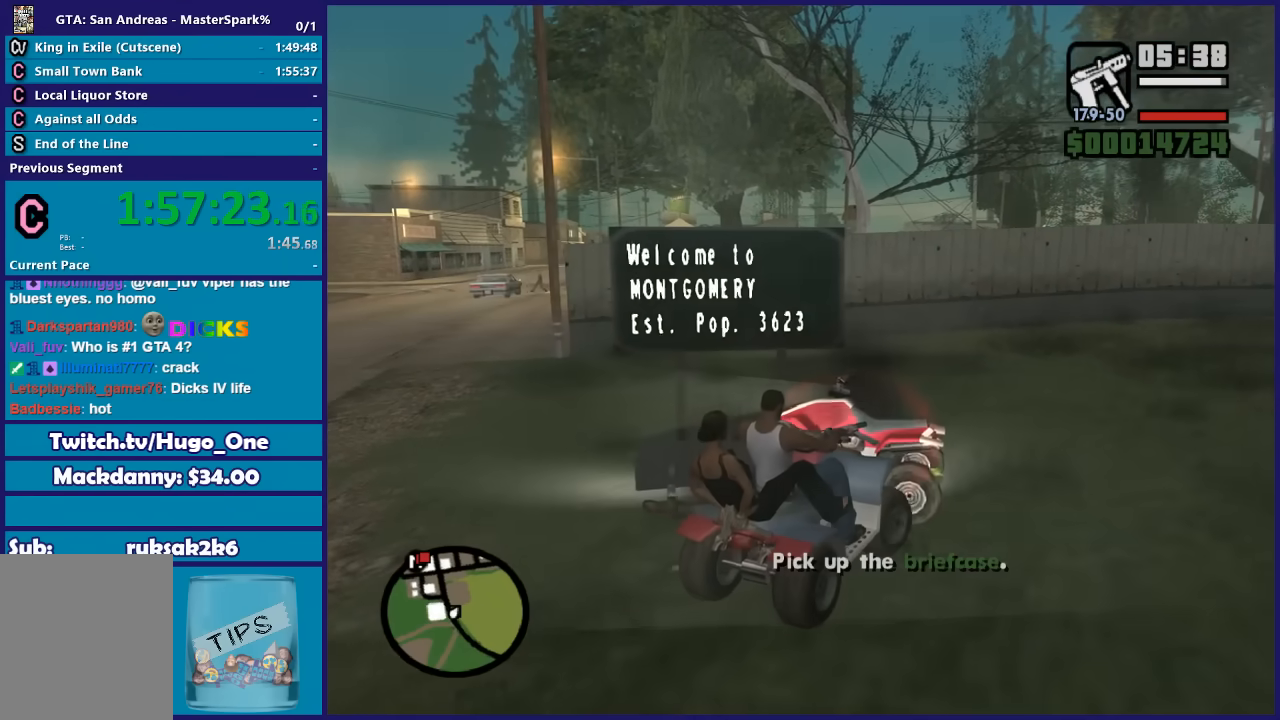
{"buttons": ["R2"], "left_stick": "up-left", "right_stick": "center", "button_events": []}
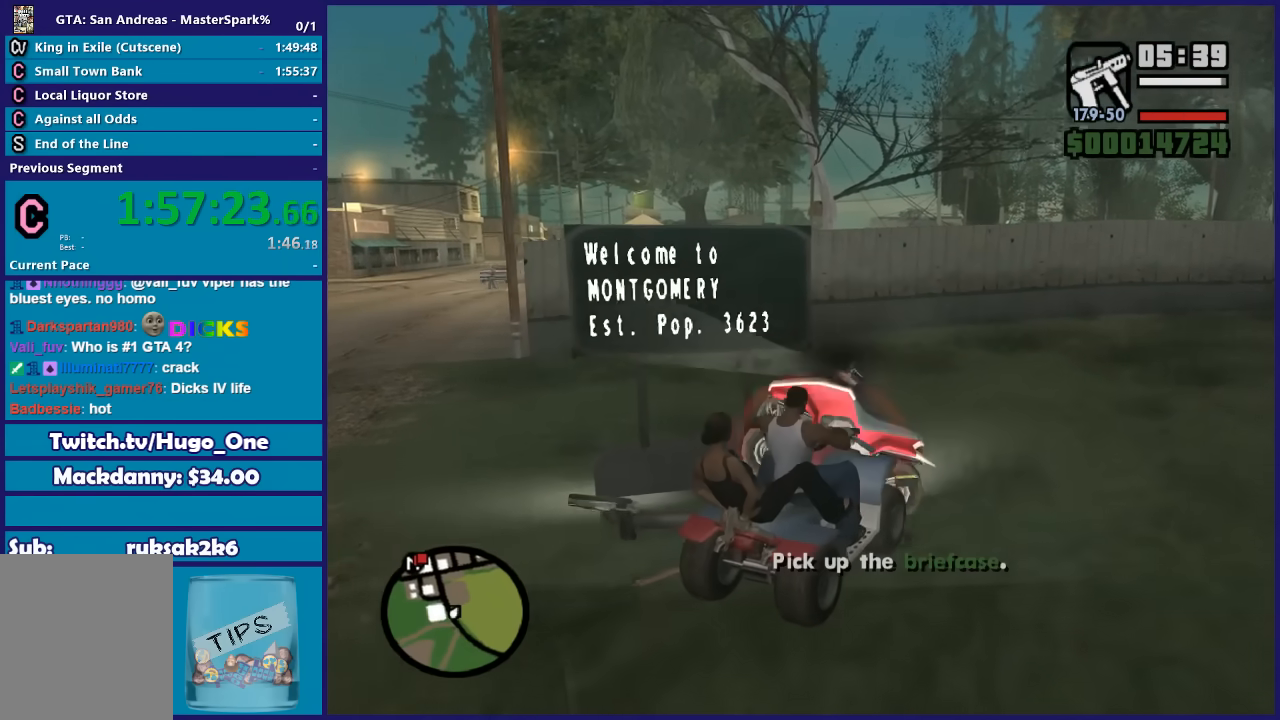
{"buttons": ["R2"], "left_stick": "left", "right_stick": "center", "button_events": []}
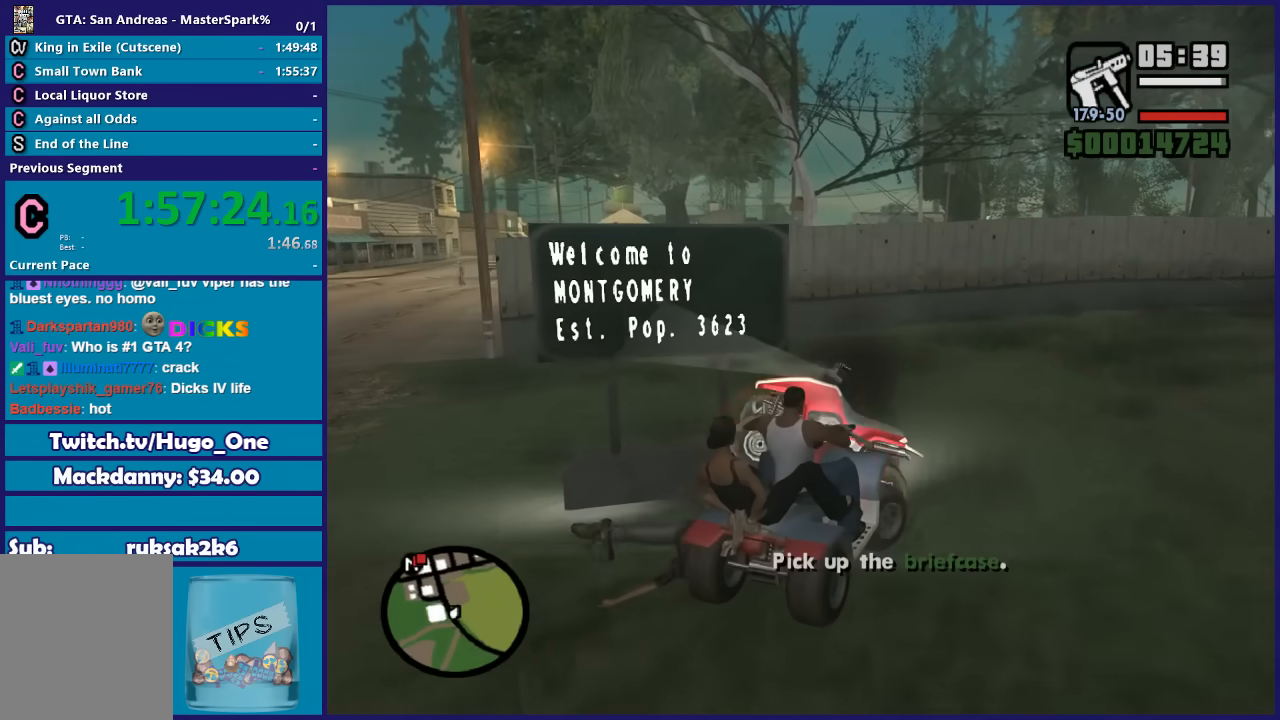
{"buttons": ["R2"], "left_stick": "down-left", "right_stick": "center", "button_events": []}
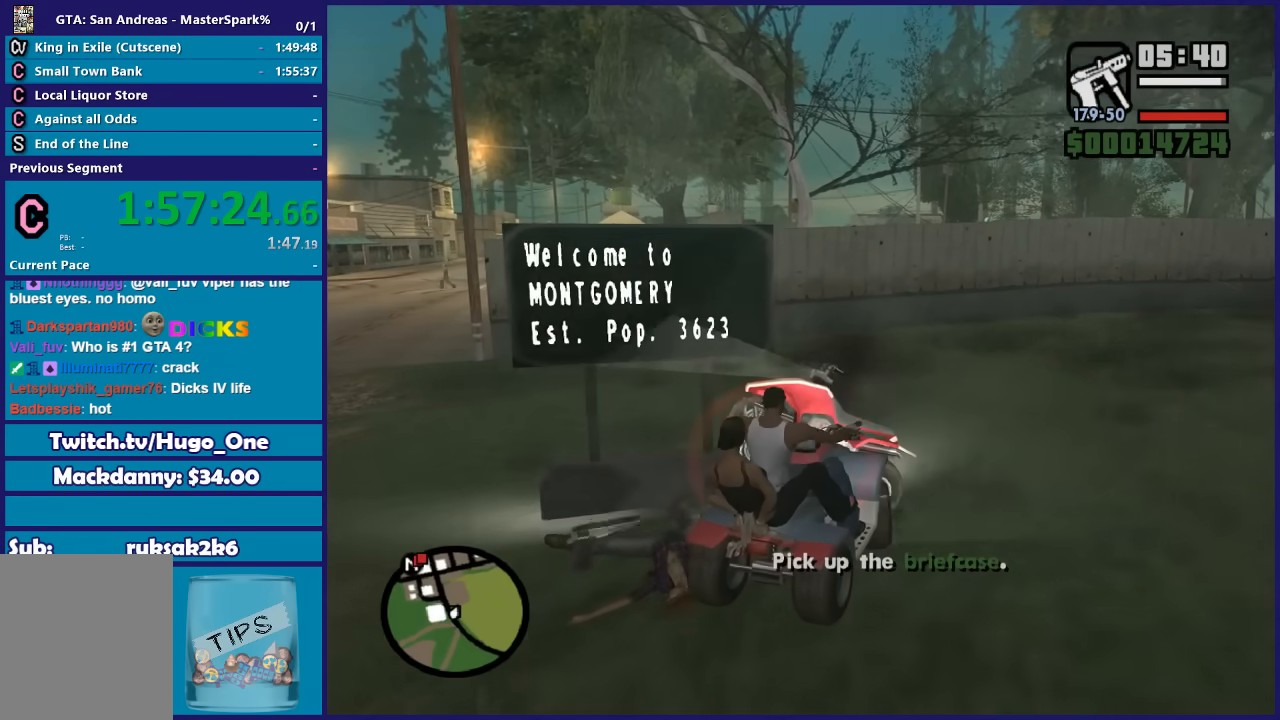
{"buttons": ["R2"], "left_stick": "center", "right_stick": "up-right", "button_events": []}
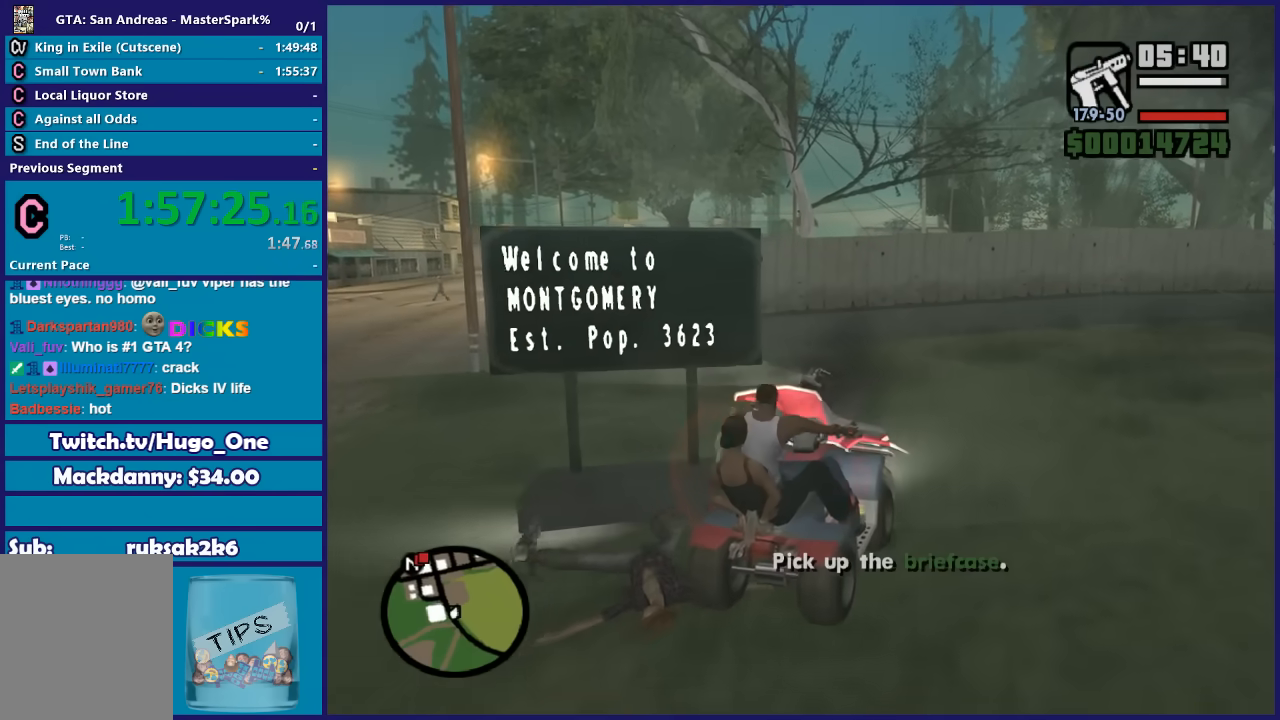
{"buttons": ["R2"], "left_stick": "center", "right_stick": "center", "button_events": []}
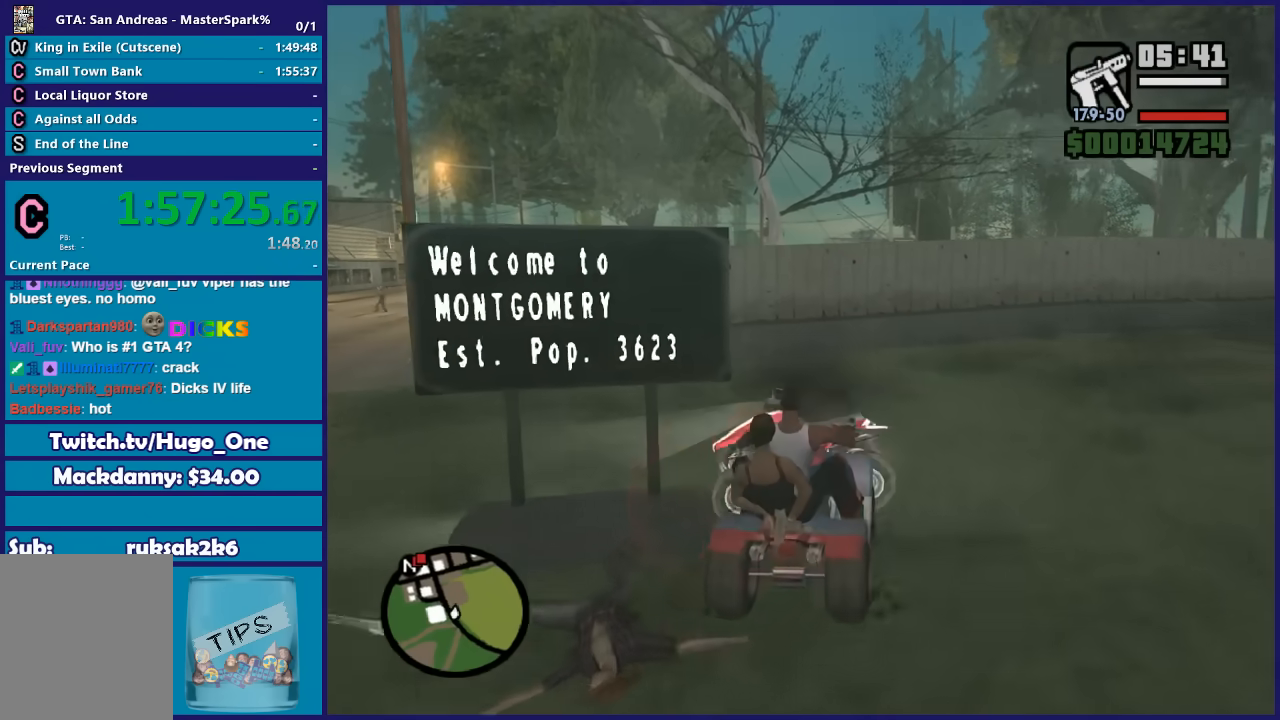
{"buttons": ["L2"], "left_stick": "down-right", "right_stick": "down-left", "button_events": [[166, "L2", "down"], [166, "R2", "up"]]}
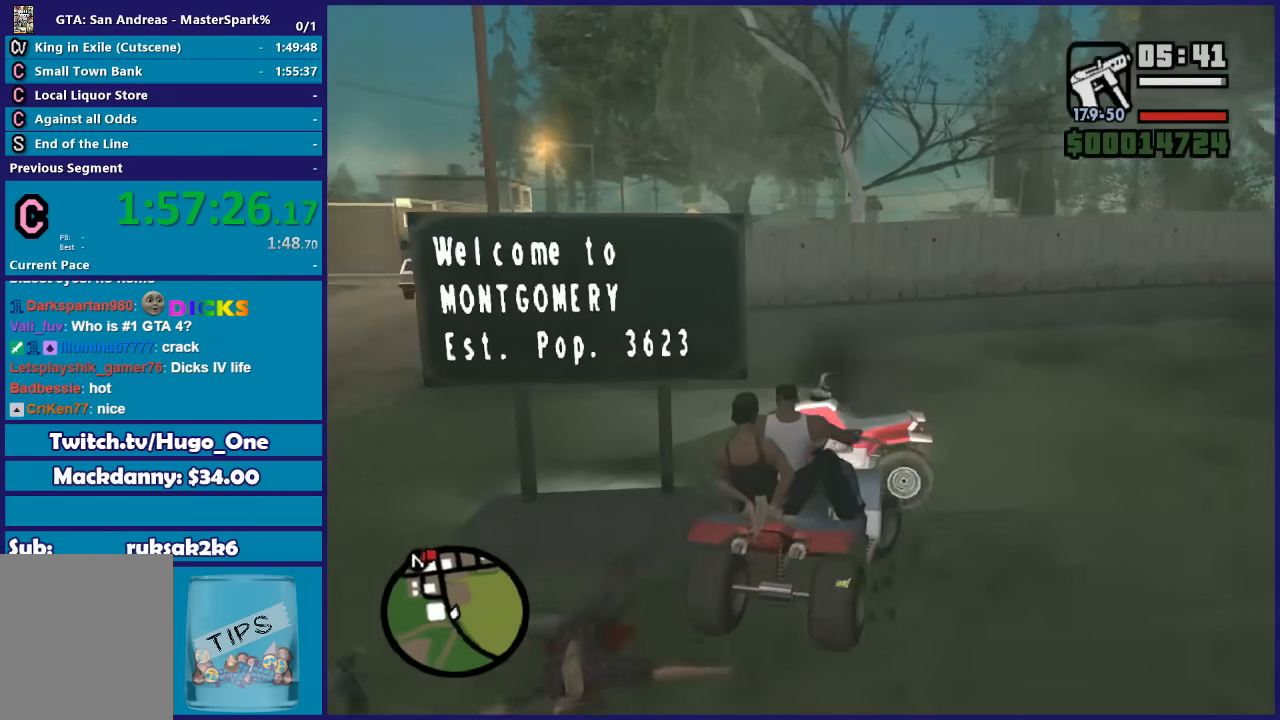
{"buttons": ["L2"], "left_stick": "right", "right_stick": "right", "button_events": []}
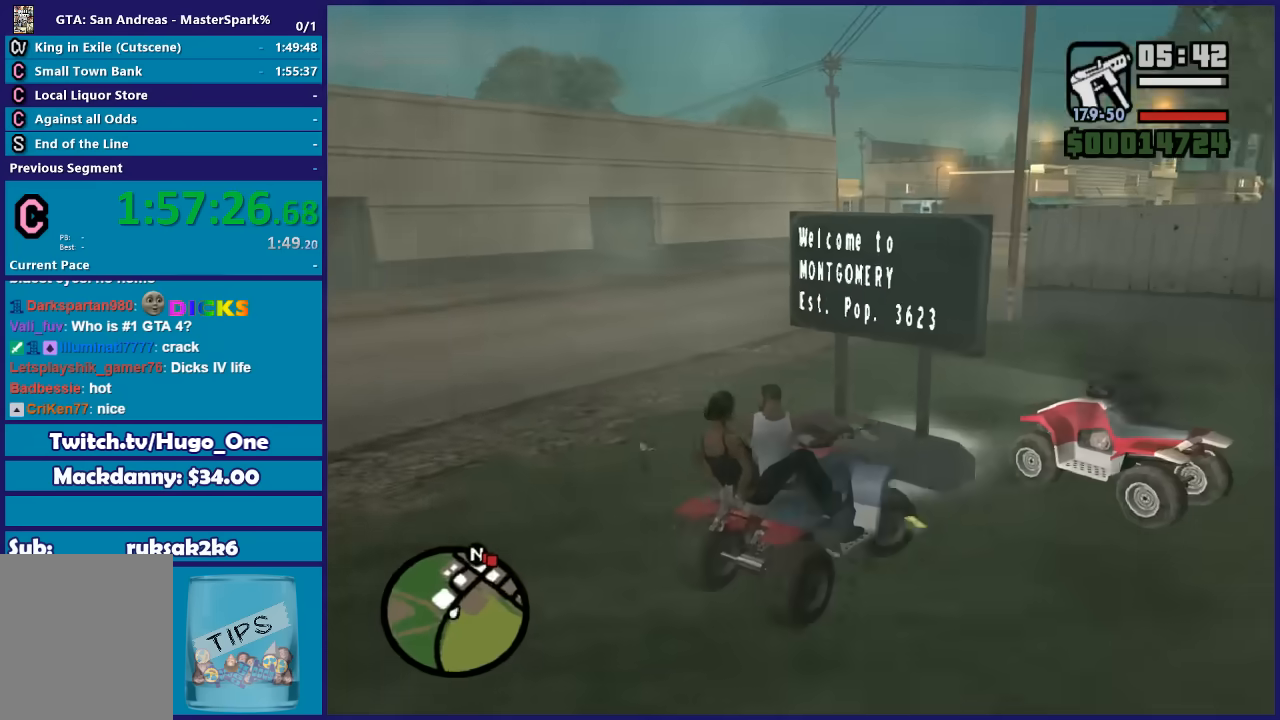
{"buttons": ["R2"], "left_stick": "left", "right_stick": "down-left", "button_events": [[267, "R2", "down"], [300, "L2", "up"]]}
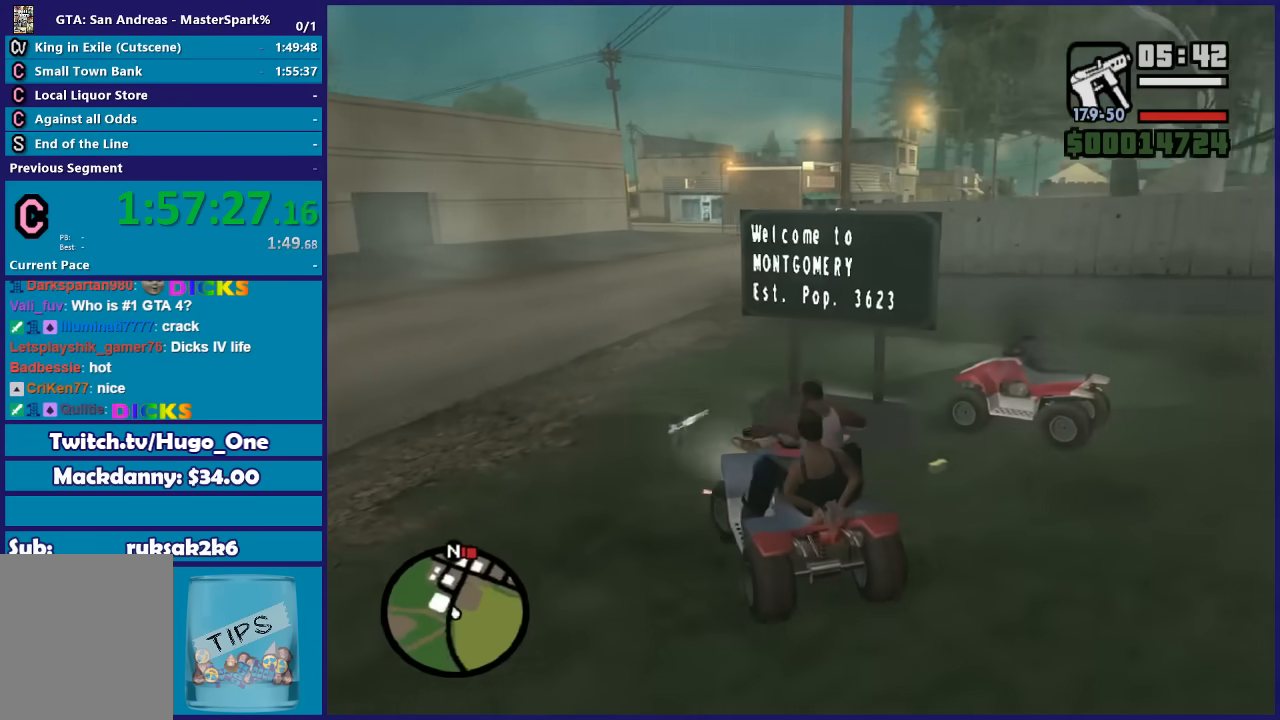
{"buttons": ["R2"], "left_stick": "right", "right_stick": "down-right", "button_events": []}
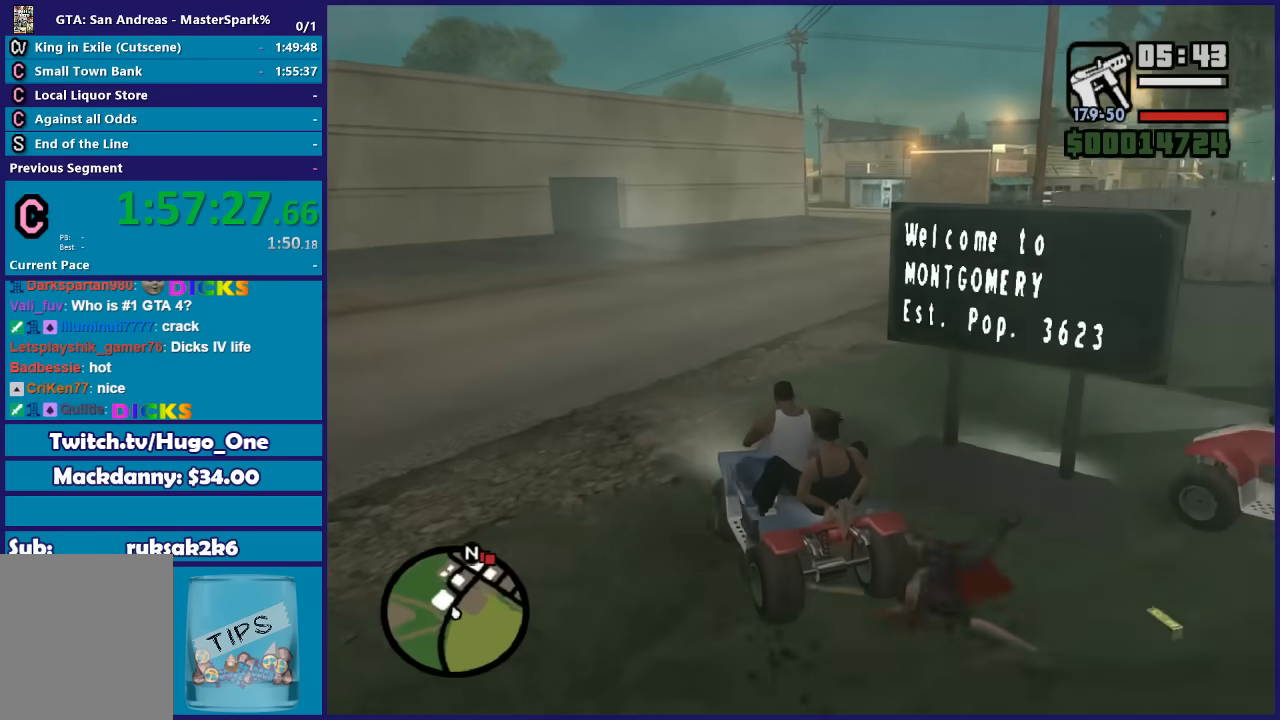
{"buttons": ["R2"], "left_stick": "right", "right_stick": "down-right", "button_events": []}
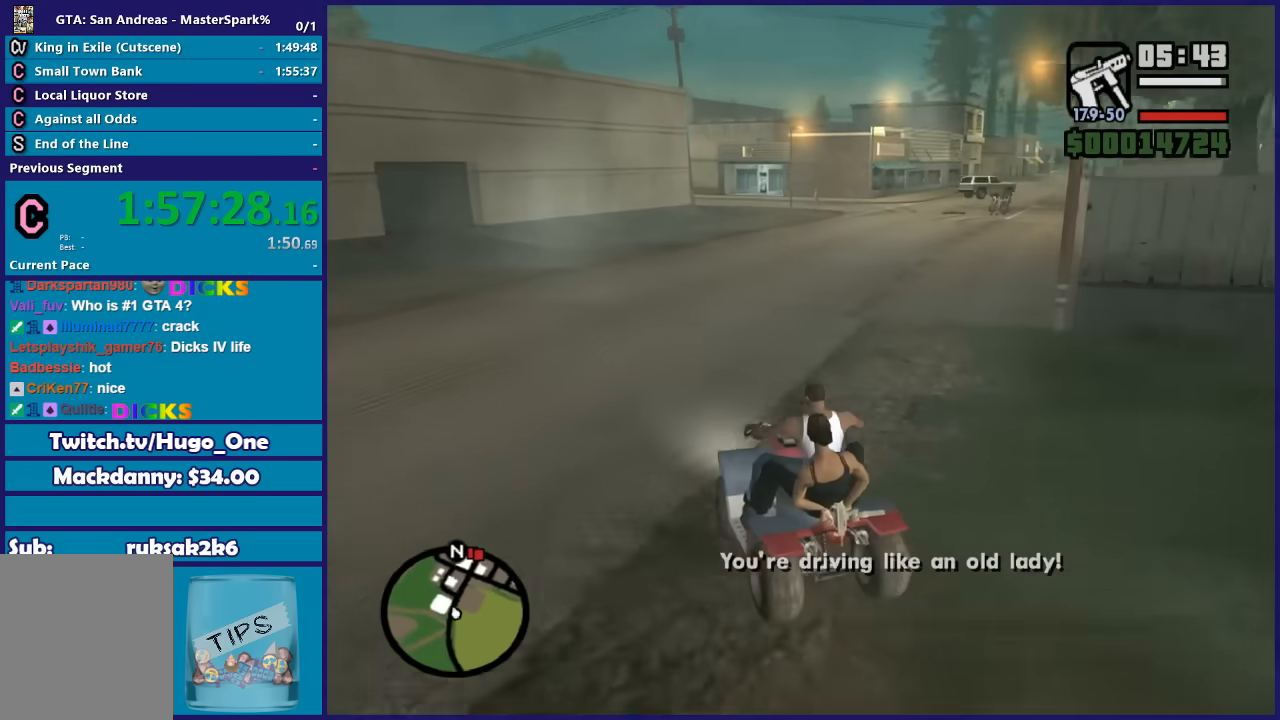
{"buttons": ["L2"], "left_stick": "center", "right_stick": "right", "button_events": [[334, "R2", "up"], [467, "L2", "down"]]}
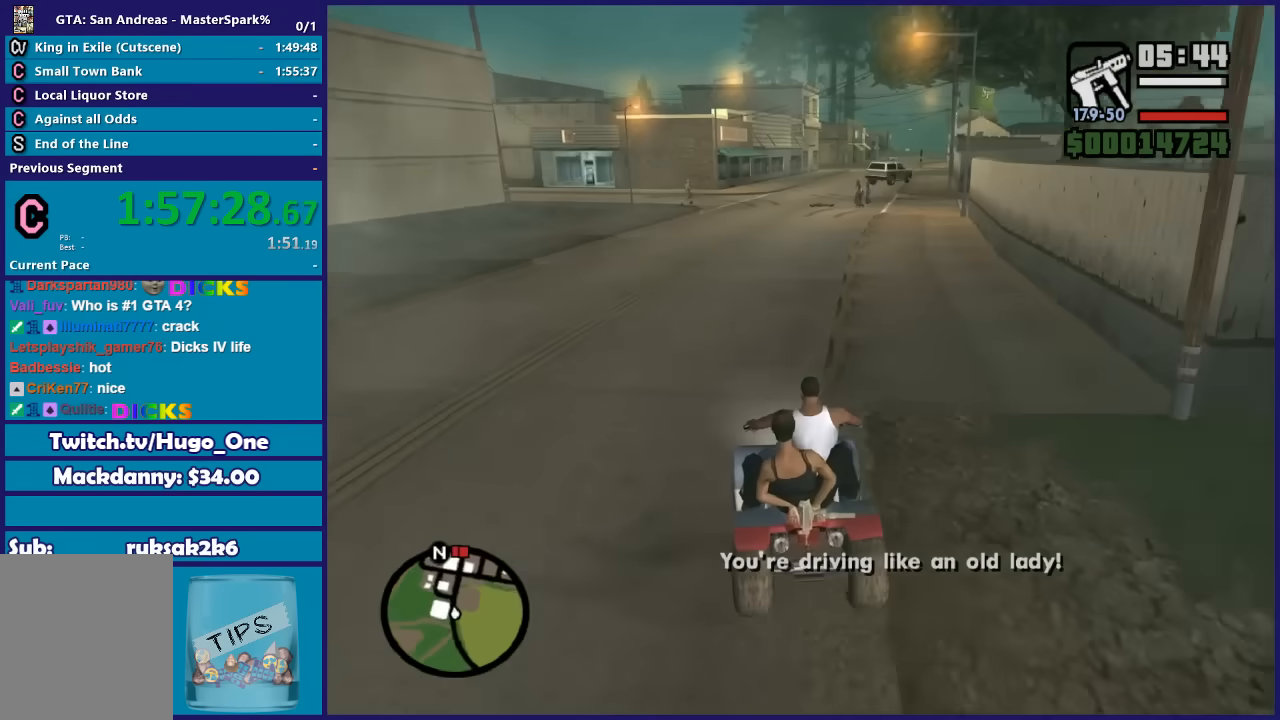
{"buttons": ["Y"], "left_stick": "center", "right_stick": "center", "button_events": [[267, "Y", "down"], [400, "Y", "up"], [467, "Y", "down"], [500, "L2", "up"]]}
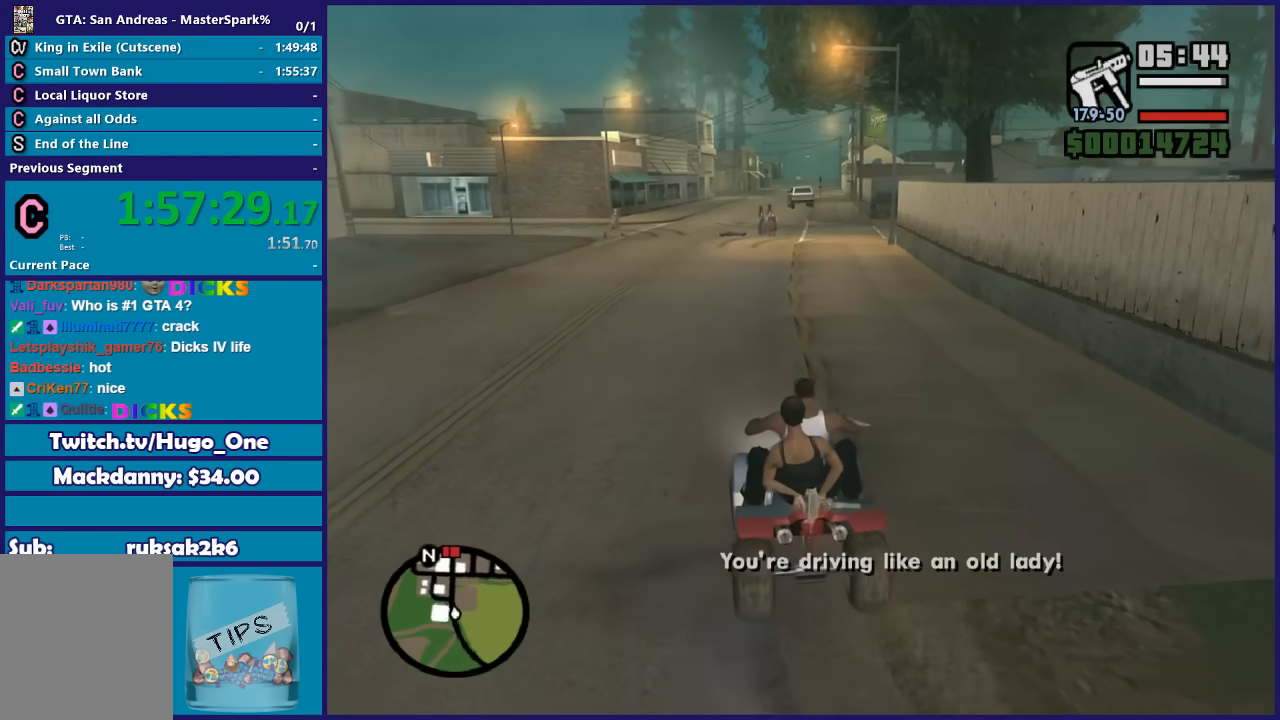
{"buttons": [], "left_stick": "up-left", "right_stick": "center", "button_events": [[100, "Y", "up"], [167, "Y", "down"], [300, "Y", "up"], [367, "Y", "down"], [501, "Y", "up"]]}
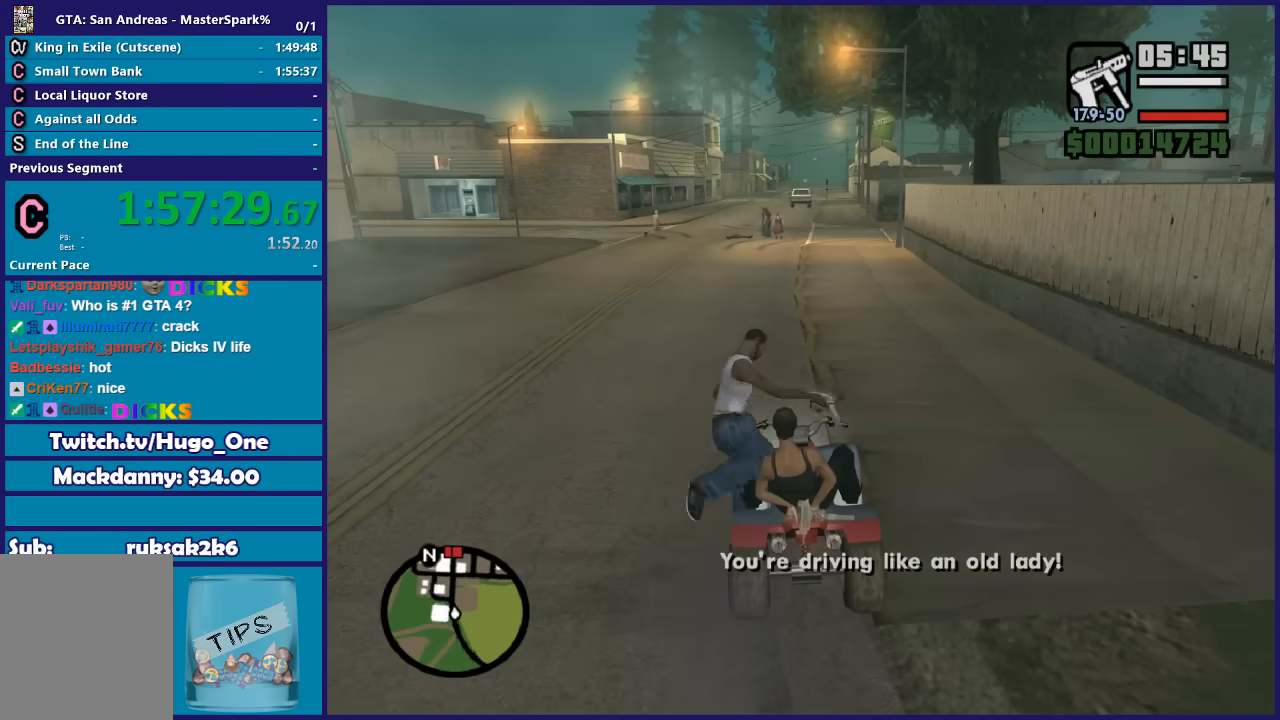
{"buttons": [], "left_stick": "up", "right_stick": "center", "button_events": [[367, "A", "down"], [500, "A", "up"]]}
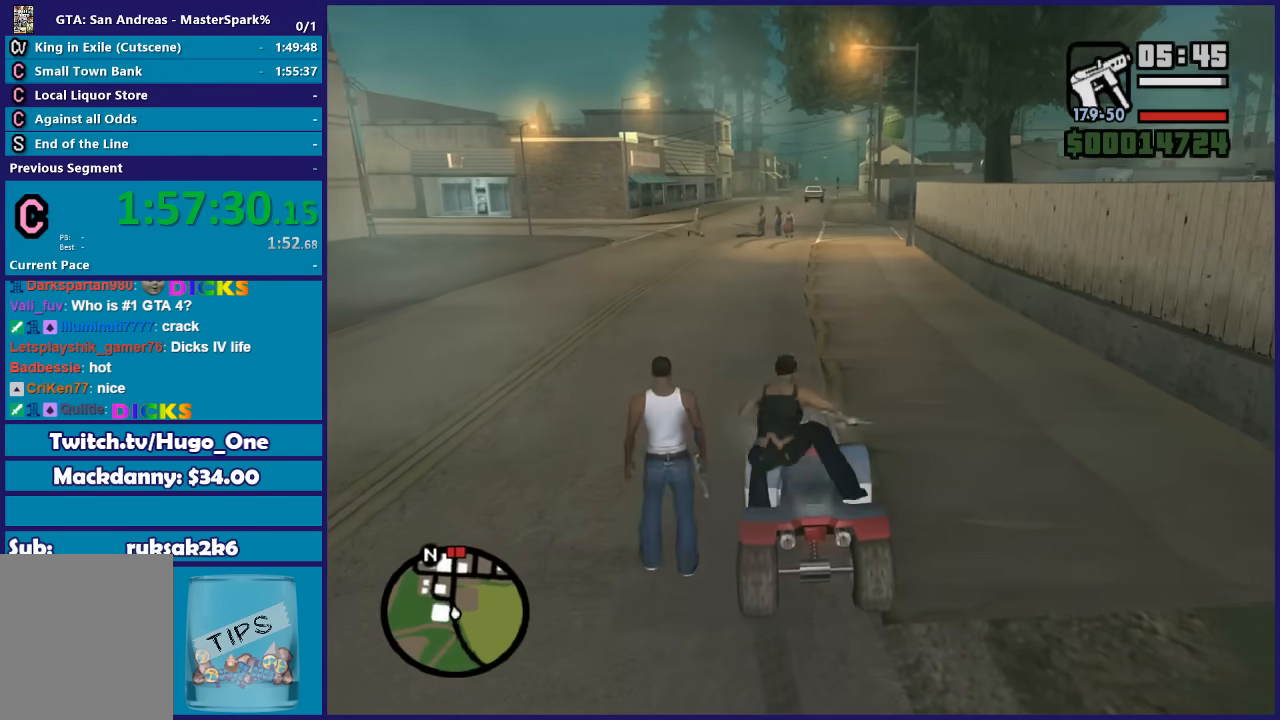
{"buttons": ["A"], "left_stick": "up", "right_stick": "center", "button_events": [[67, "A", "down"], [167, "A", "up"], [267, "A", "down"], [334, "A", "up"], [434, "A", "down"]]}
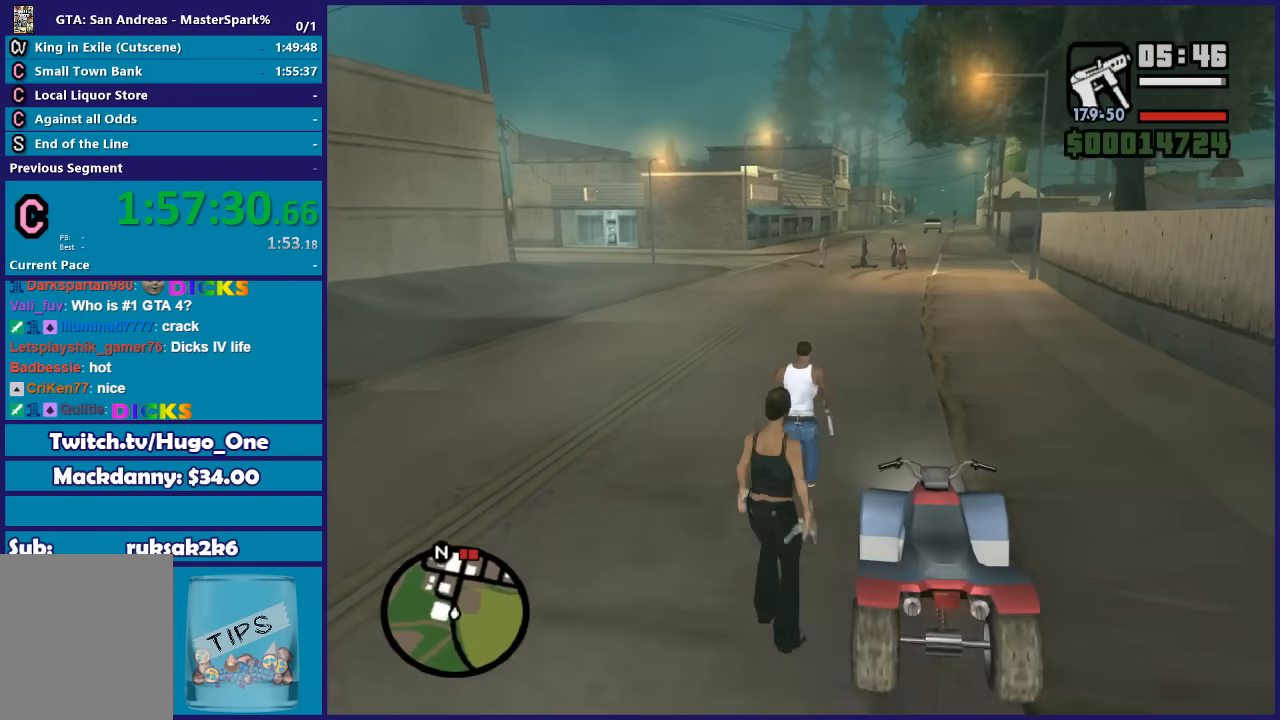
{"buttons": ["A"], "left_stick": "up-right", "right_stick": "center", "button_events": [[33, "A", "up"], [100, "A", "down"], [233, "A", "up"], [300, "A", "down"], [400, "A", "up"], [500, "A", "down"]]}
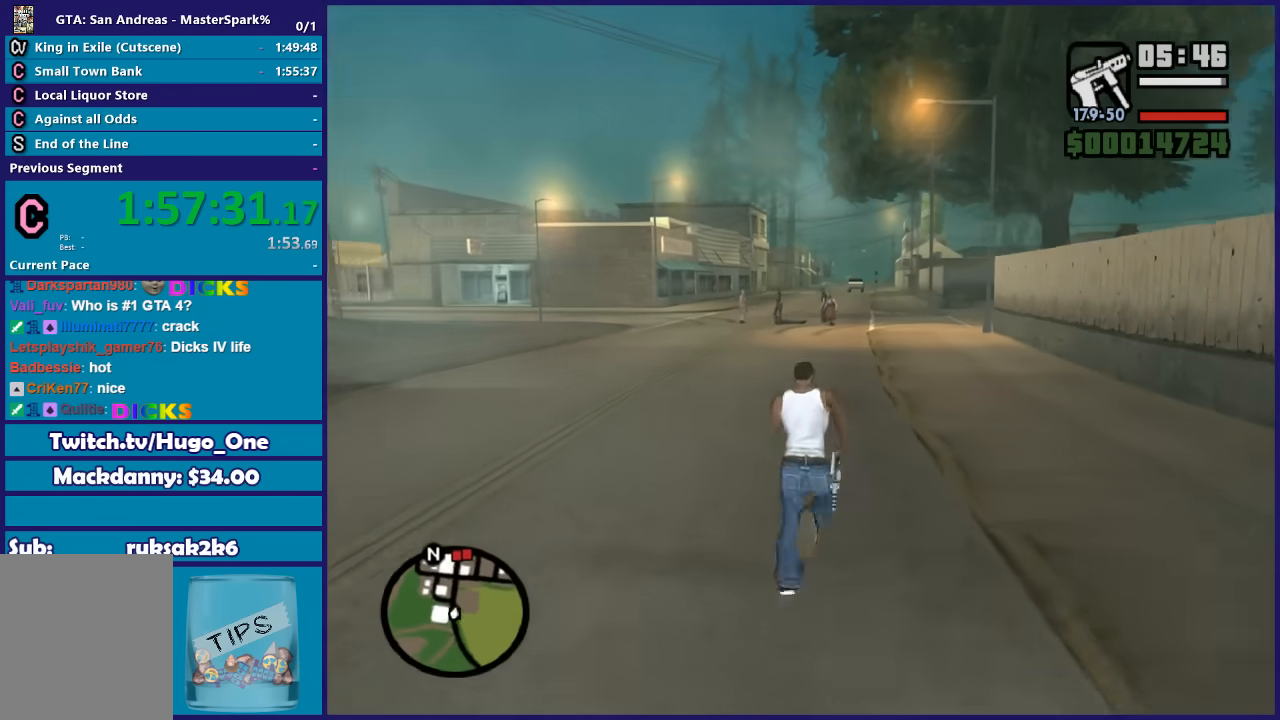
{"buttons": [], "left_stick": "up", "right_stick": "center", "button_events": [[100, "A", "up"], [167, "A", "down"], [267, "A", "up"], [367, "A", "down"], [467, "A", "up"]]}
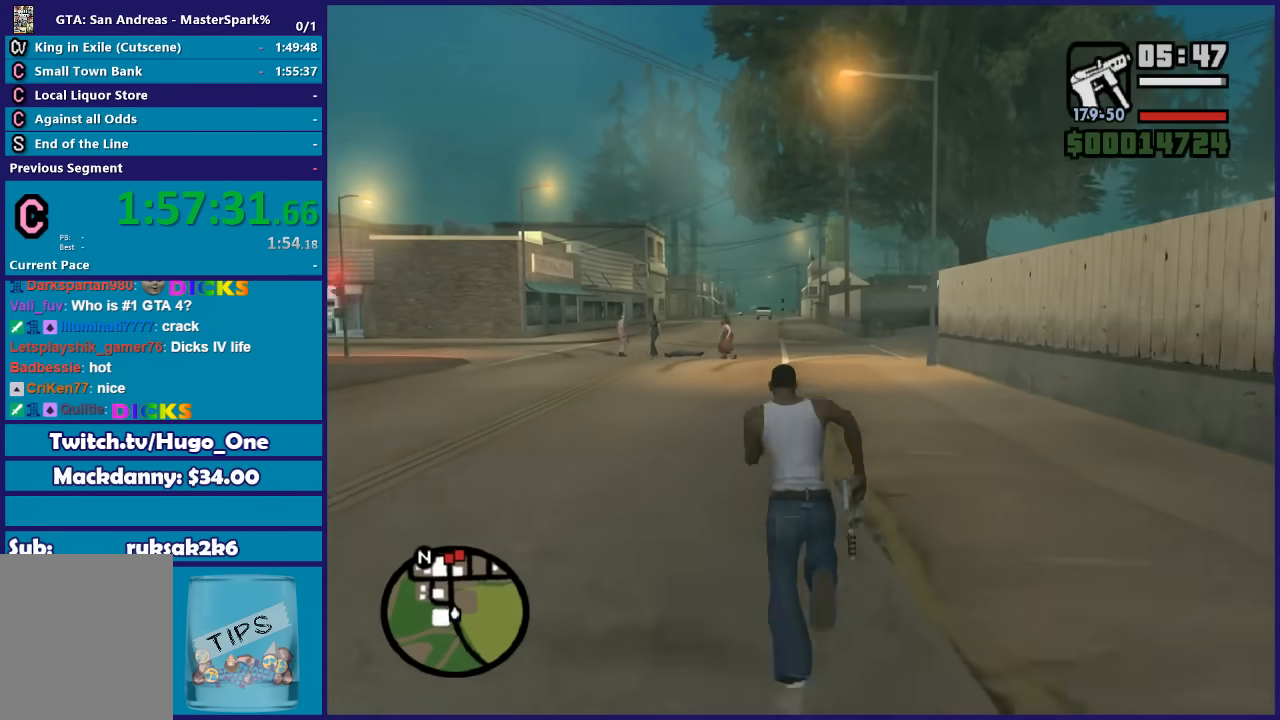
{"buttons": ["A"], "left_stick": "up", "right_stick": "center", "button_events": [[66, "A", "down"], [133, "A", "up"], [267, "A", "down"], [367, "A", "up"], [433, "A", "down"]]}
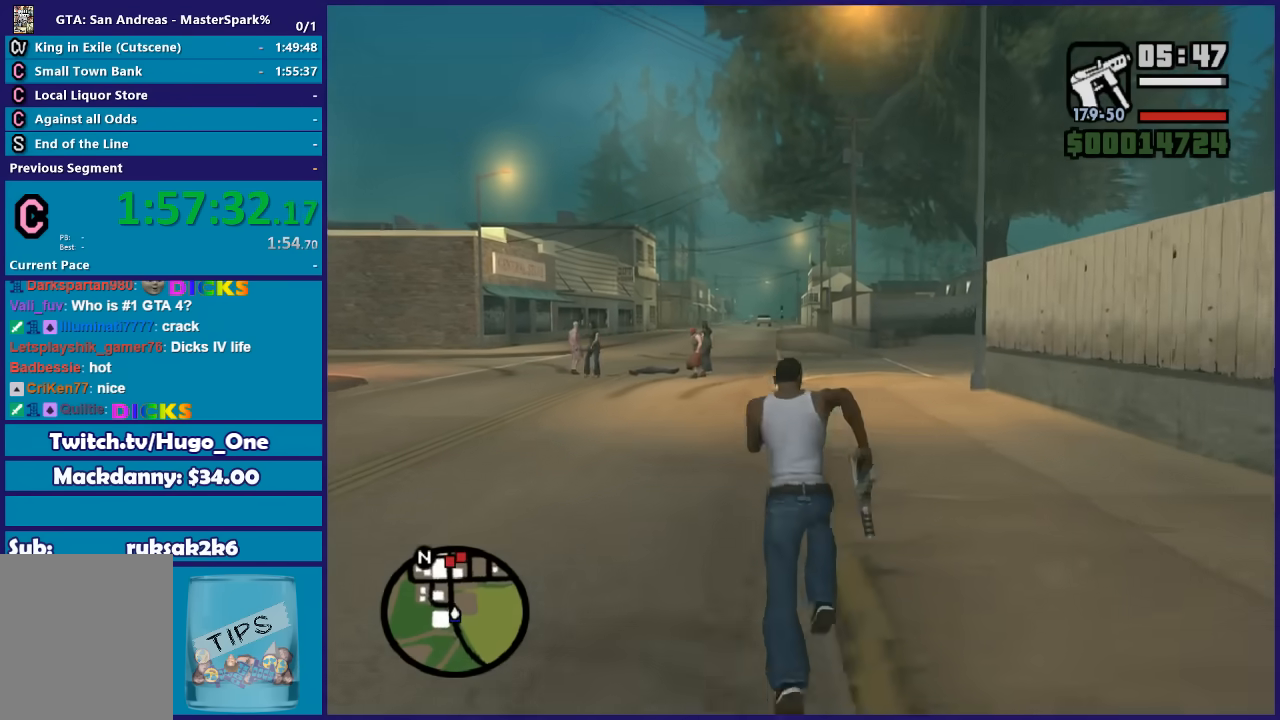
{"buttons": [], "left_stick": "up", "right_stick": "down-left", "button_events": [[34, "A", "up"], [134, "A", "down"], [200, "A", "up"], [300, "A", "down"], [367, "A", "up"]]}
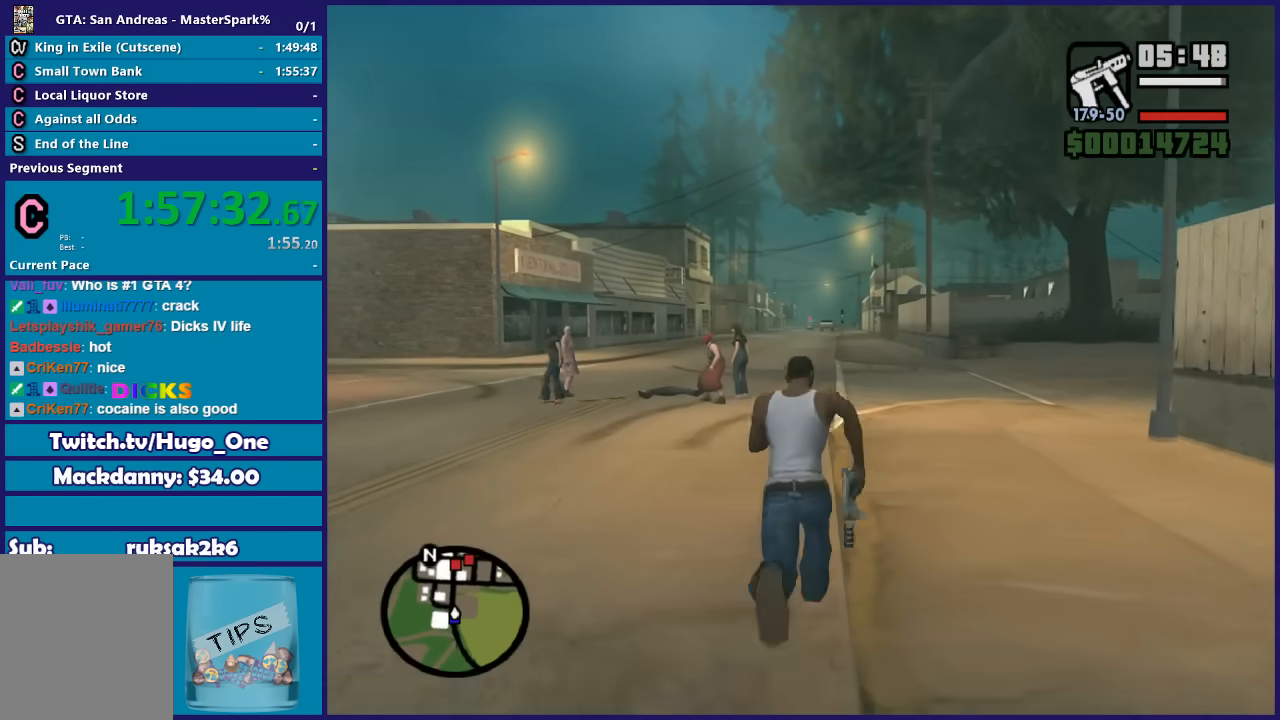
{"buttons": [], "left_stick": "up", "right_stick": "center", "button_events": []}
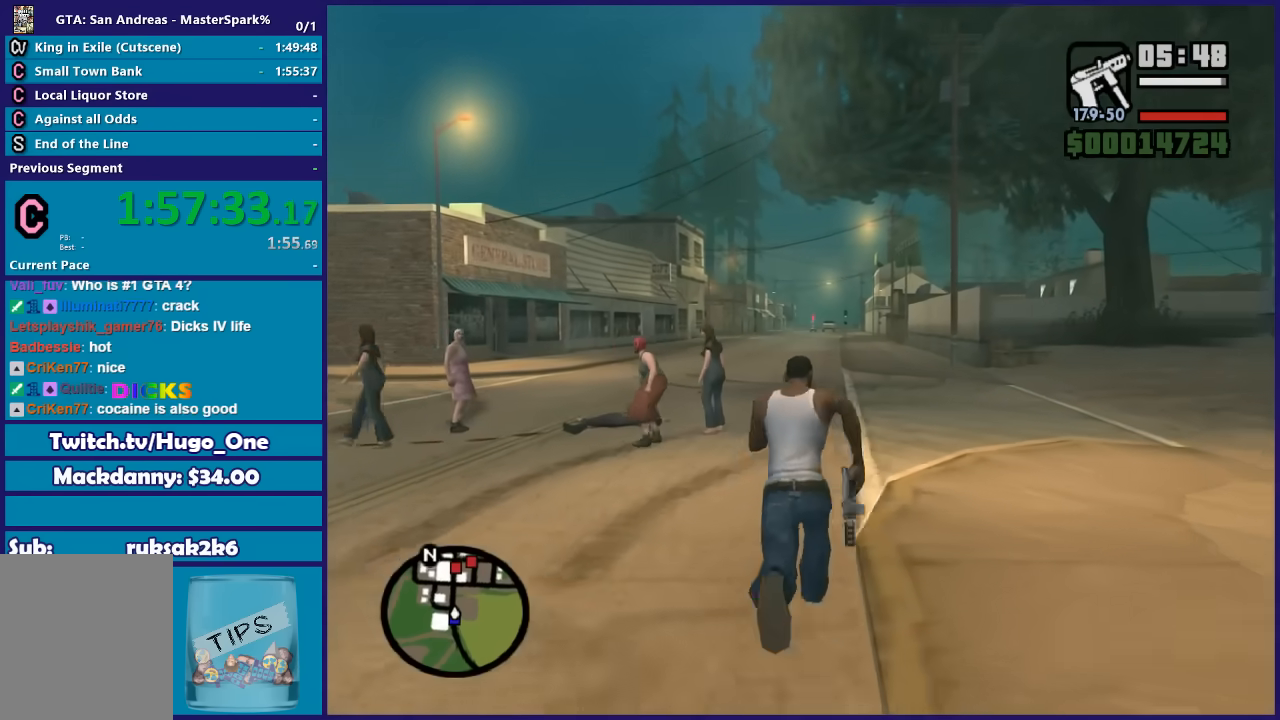
{"buttons": ["DPAD_UP"], "left_stick": "center", "right_stick": "center", "button_events": [[501, "DPAD_UP", "down"]]}
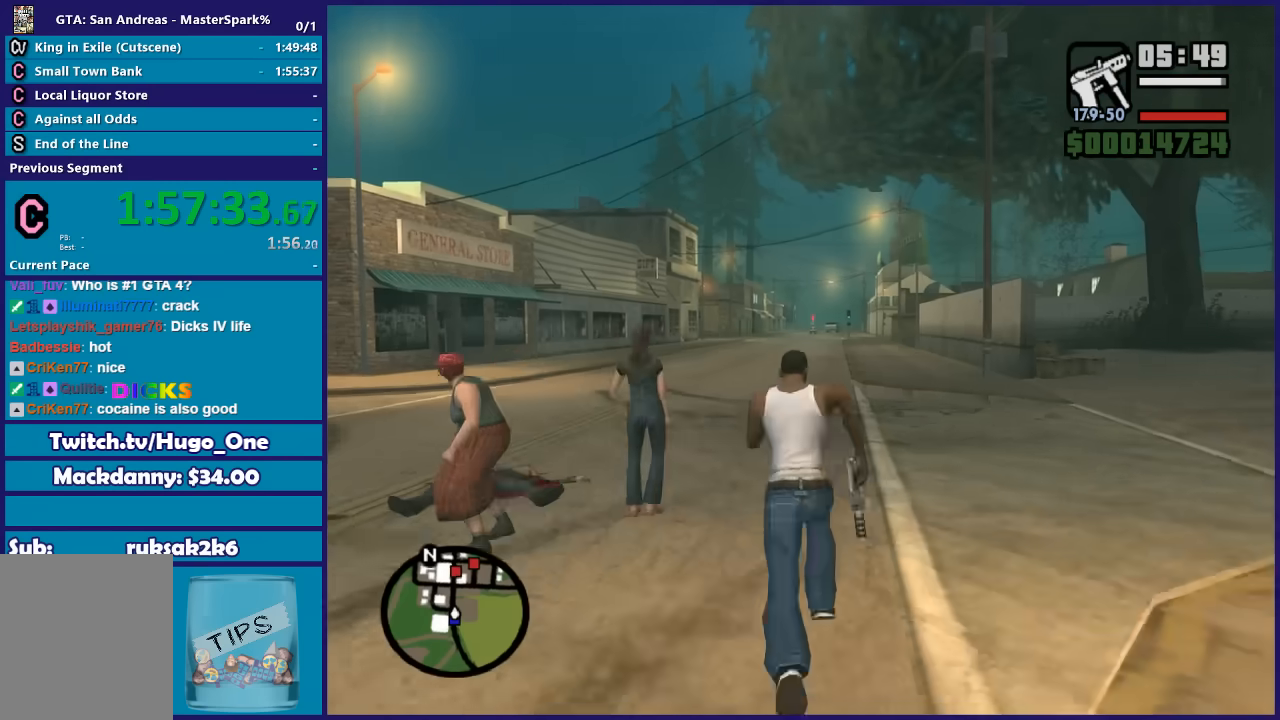
{"buttons": ["DPAD_UP"], "left_stick": "center", "right_stick": "center", "button_events": []}
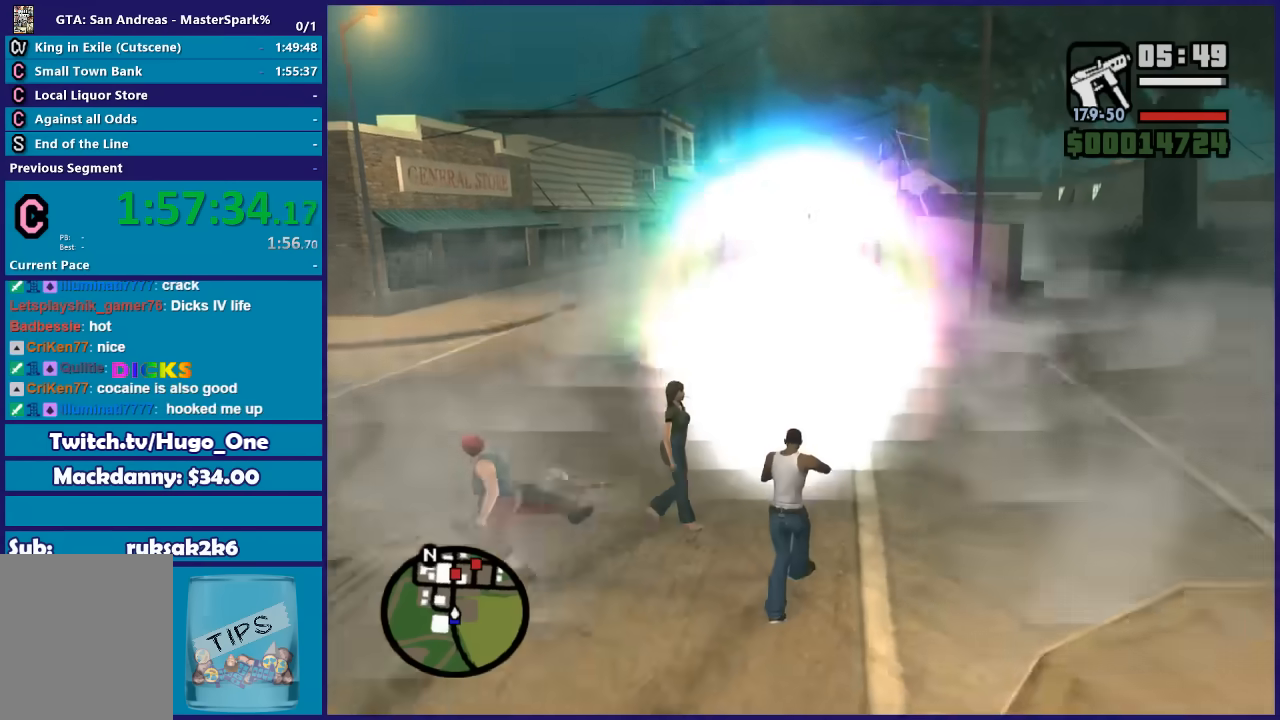
{"buttons": ["DPAD_UP"], "left_stick": "up", "right_stick": "center", "button_events": []}
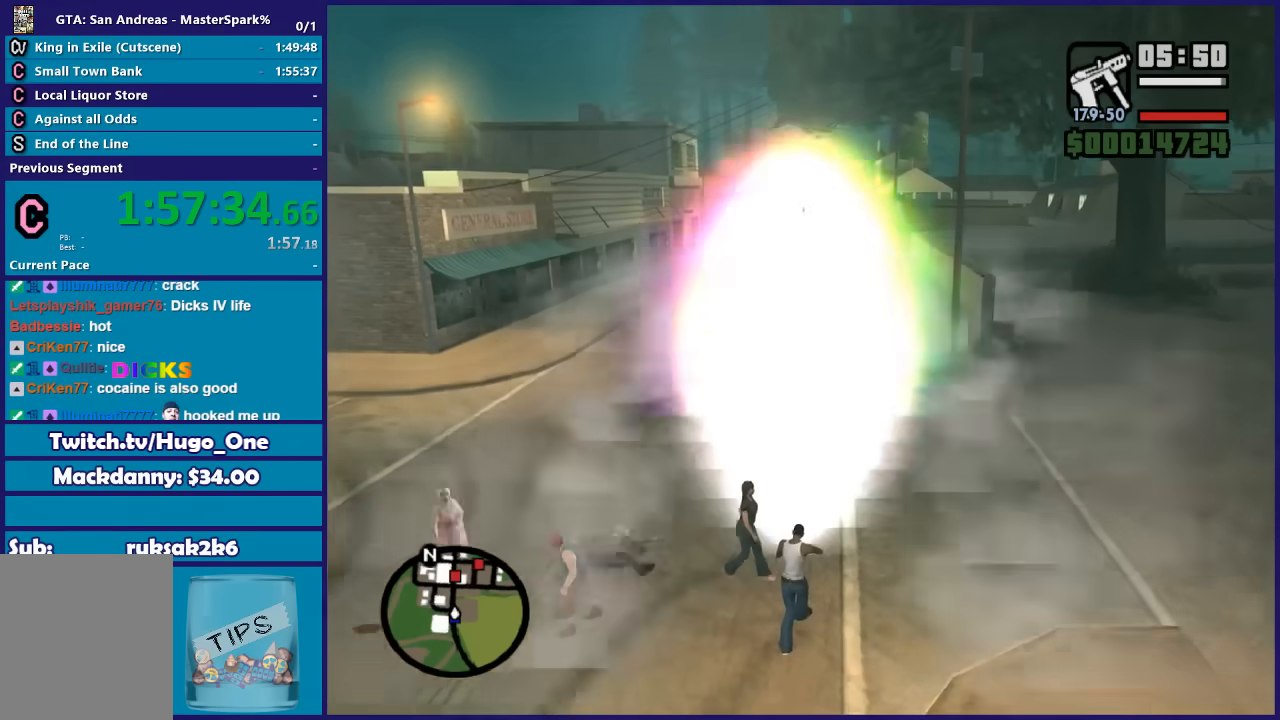
{"buttons": ["DPAD_UP"], "left_stick": "center", "right_stick": "center", "button_events": []}
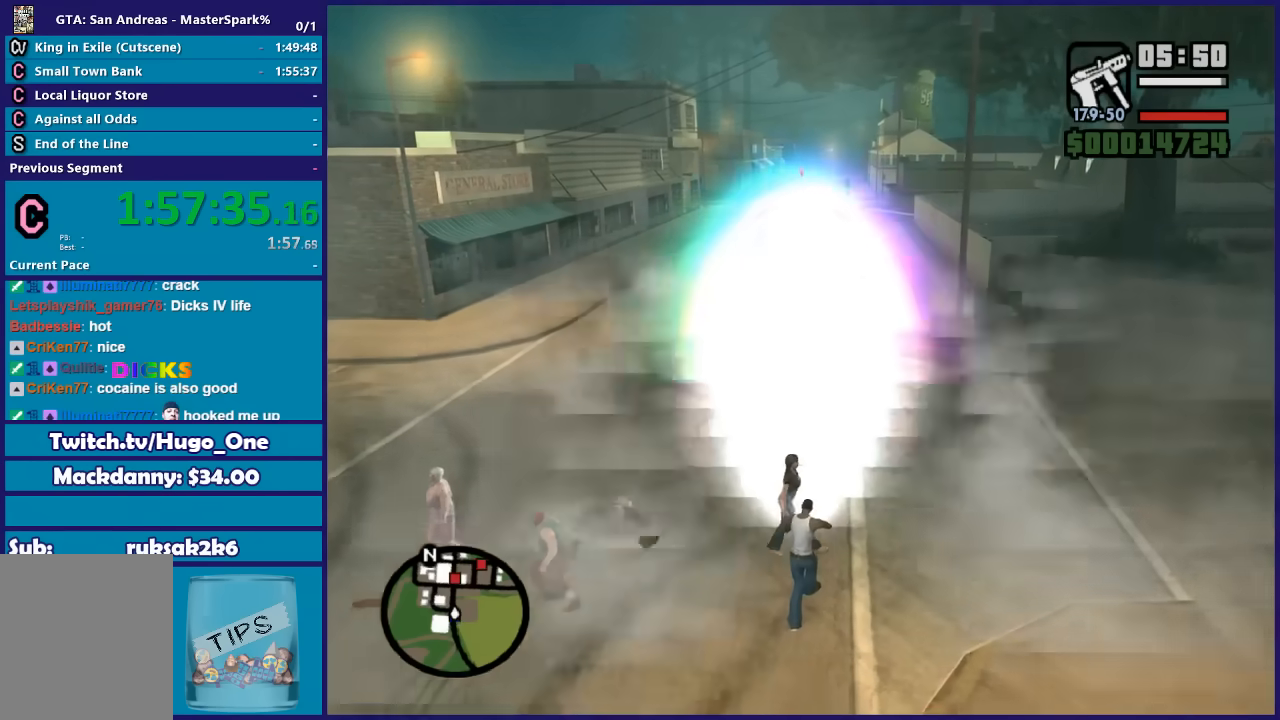
{"buttons": ["DPAD_UP"], "left_stick": "center", "right_stick": "center", "button_events": []}
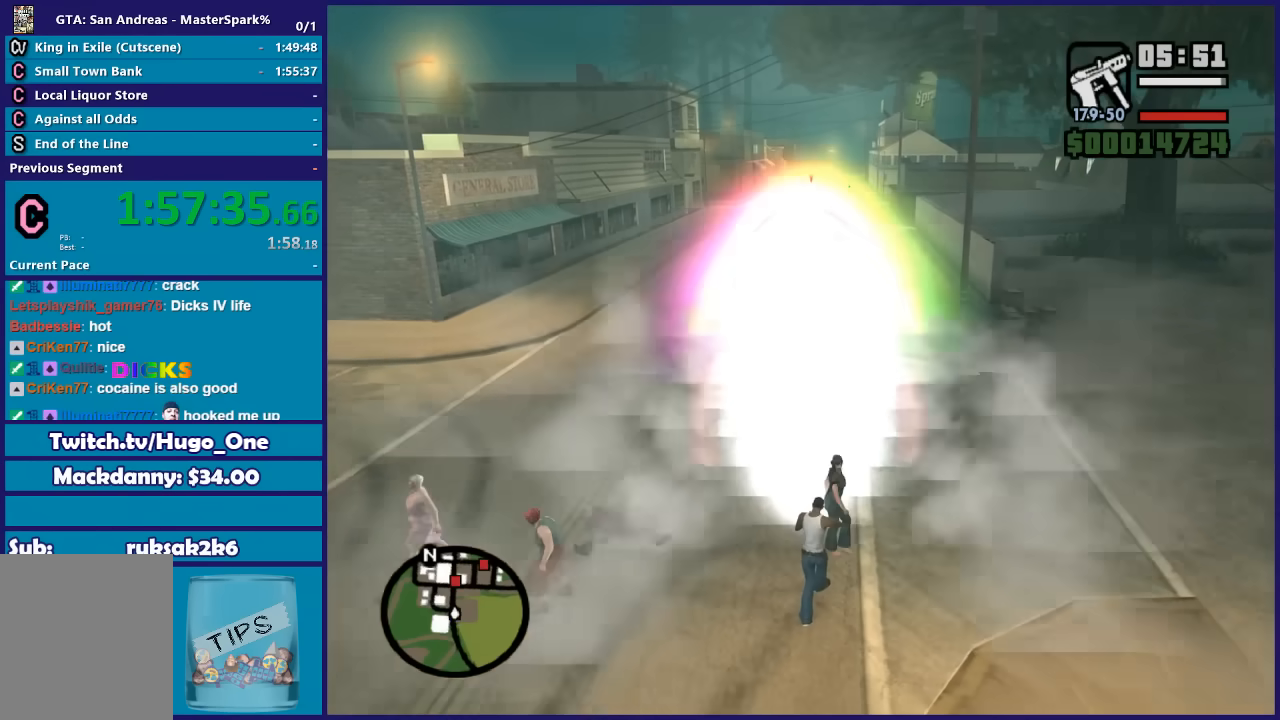
{"buttons": ["DPAD_UP"], "left_stick": "right", "right_stick": "center", "button_events": []}
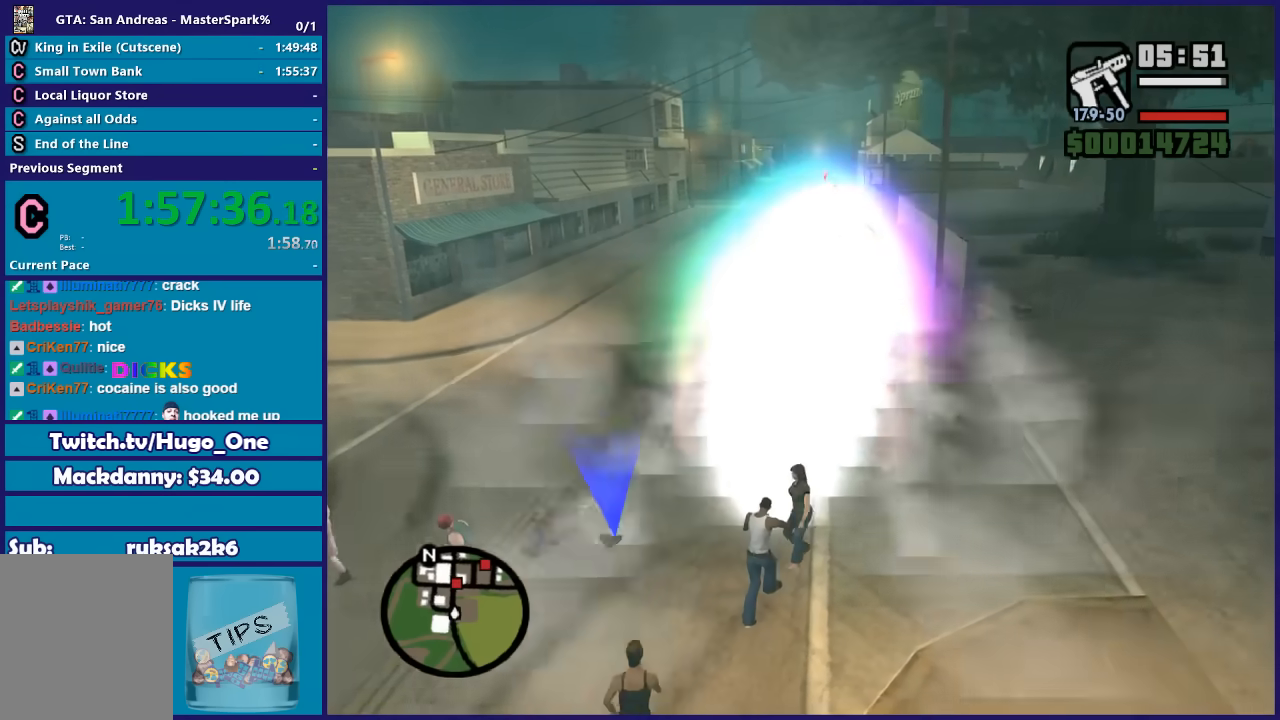
{"buttons": ["DPAD_UP"], "left_stick": "center", "right_stick": "center", "button_events": []}